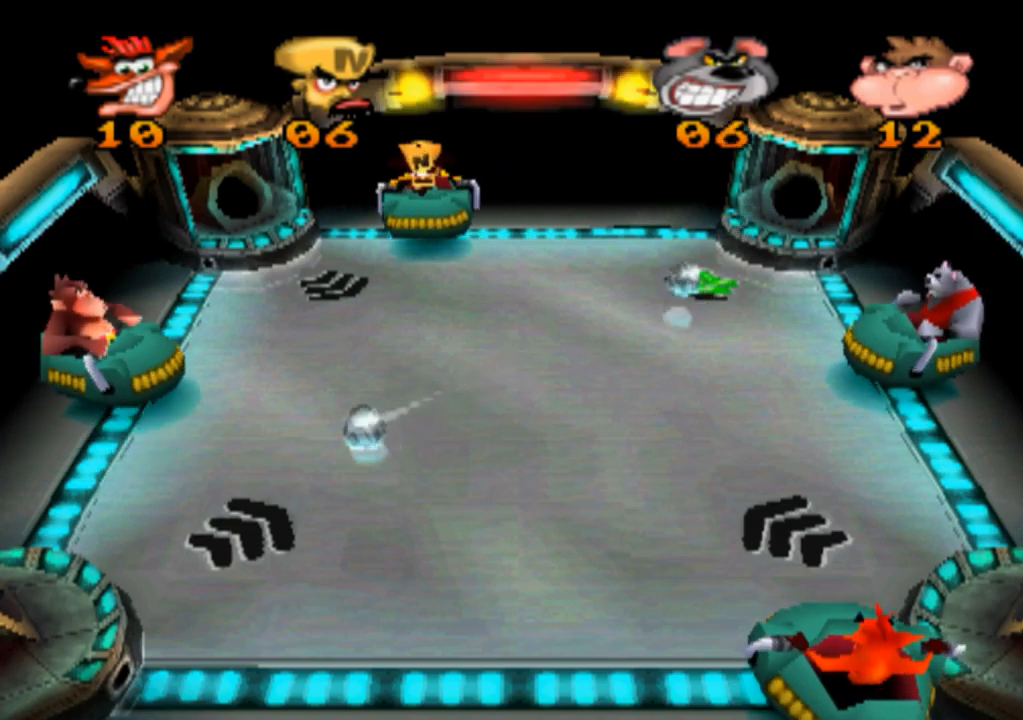
Gameplay with a controller (PlayStation layout); each line is a JSON object with the inputs held at the frame after it. "events" lists button and stick changes between this image and that frame as [ms after this image, input, new state], when the widget could be followed in between. Not read: L3 R3 right_stick.
{"buttons": [], "left_stick": "left", "events": []}
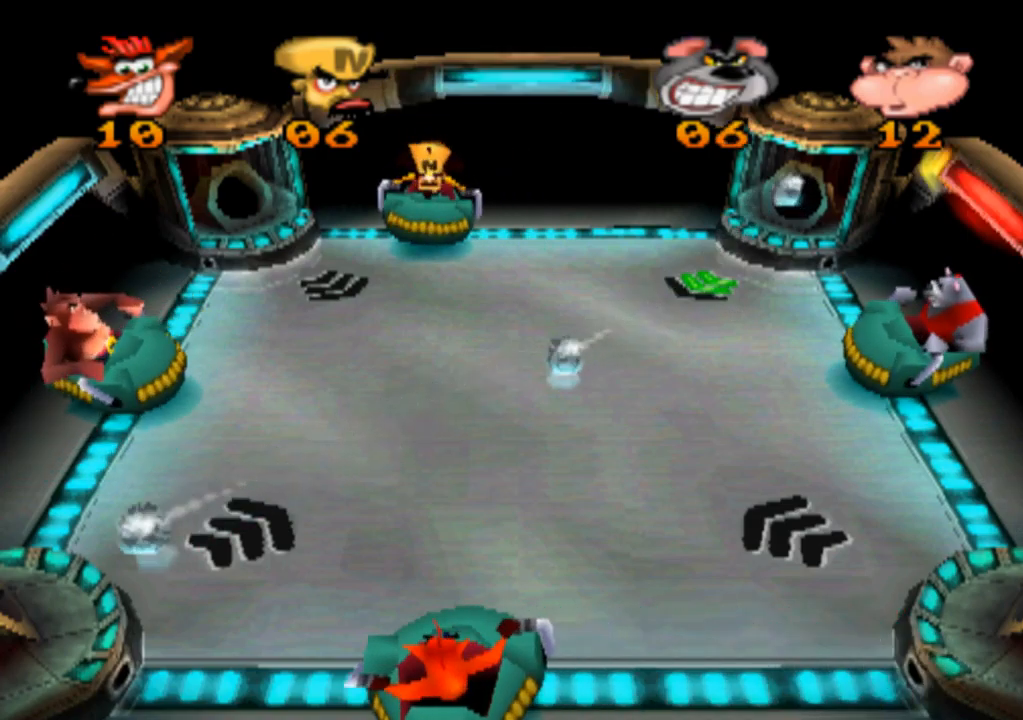
{"buttons": [], "left_stick": "center", "events": [[233, "left_stick", "center"]]}
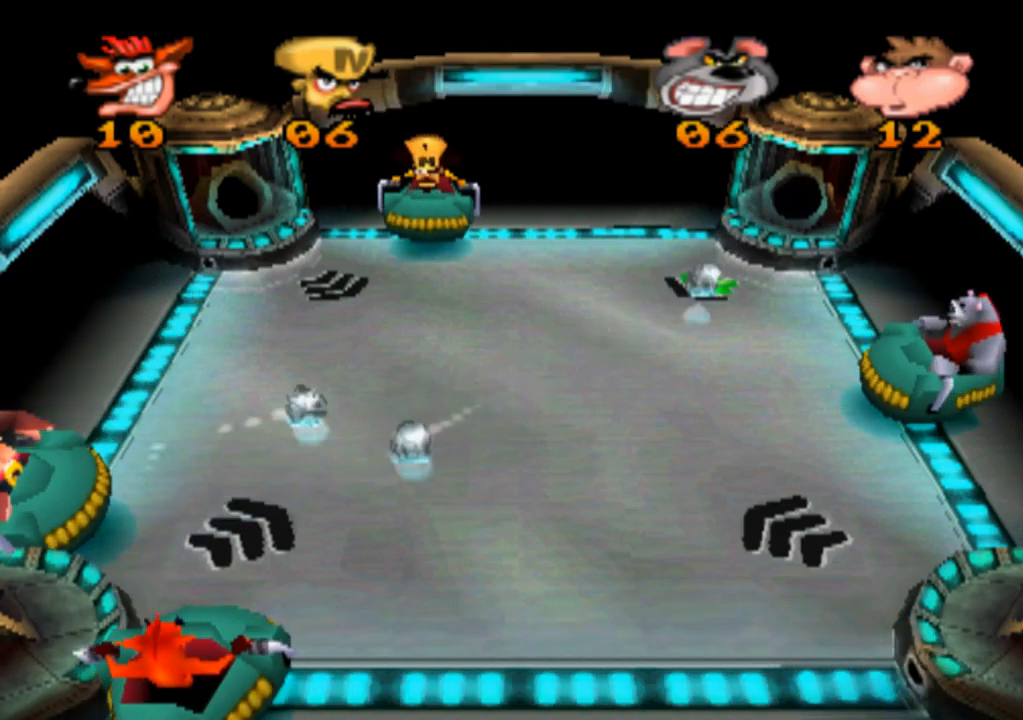
{"buttons": [], "left_stick": "left", "events": [[433, "left_stick", "left"]]}
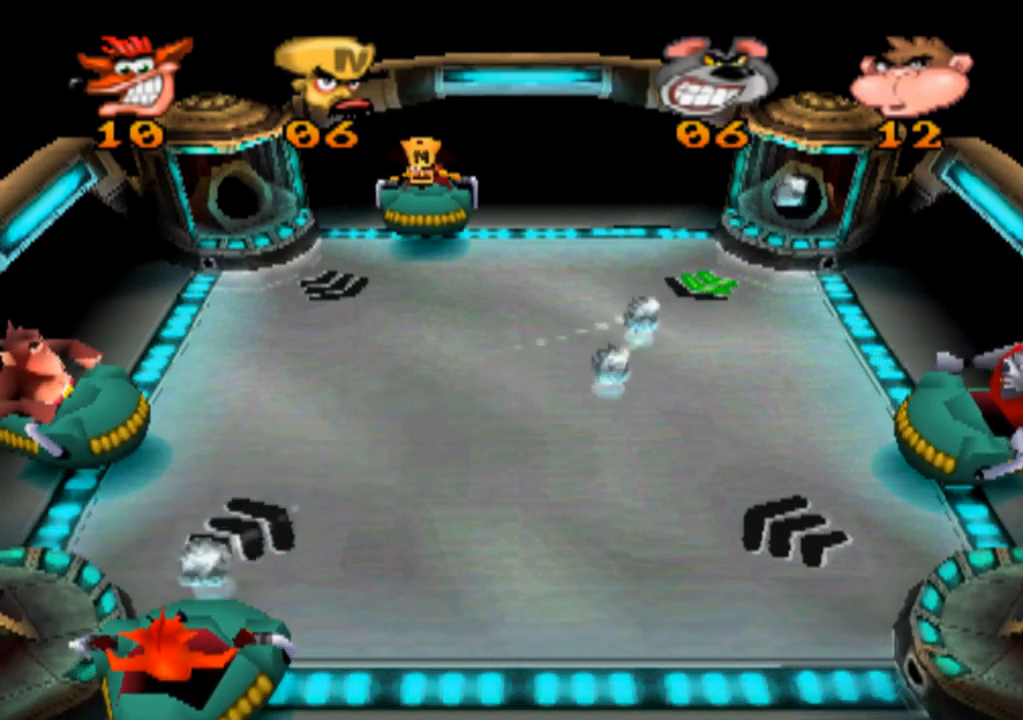
{"buttons": [], "left_stick": "right", "events": [[166, "left_stick", "center"], [366, "left_stick", "right"]]}
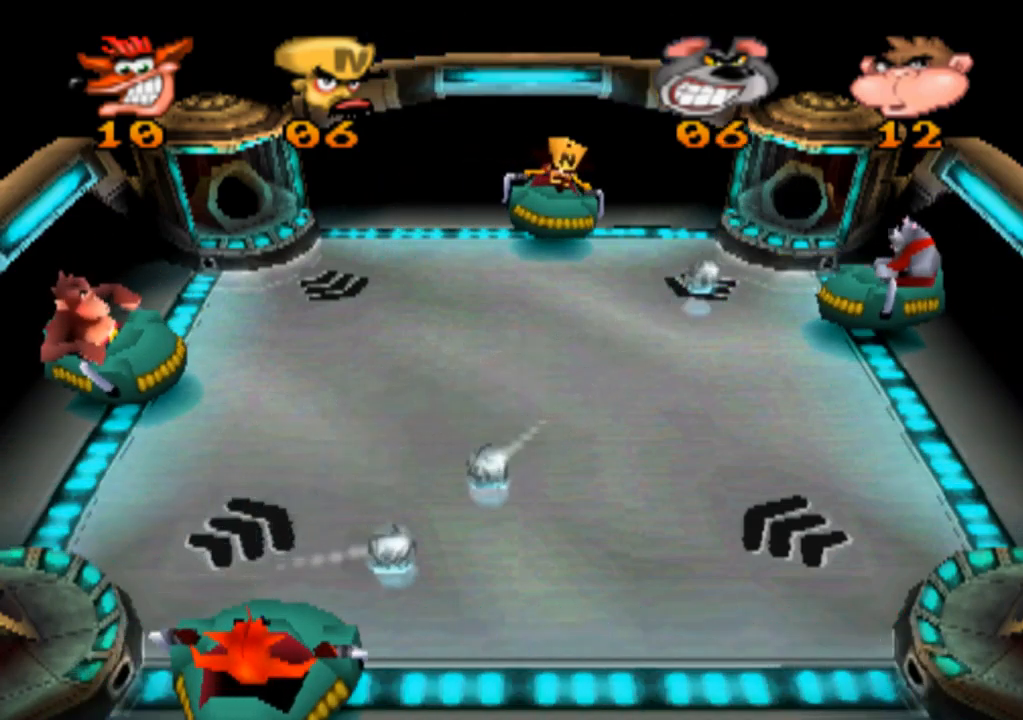
{"buttons": [], "left_stick": "left", "events": [[100, "left_stick", "center"], [333, "left_stick", "left"]]}
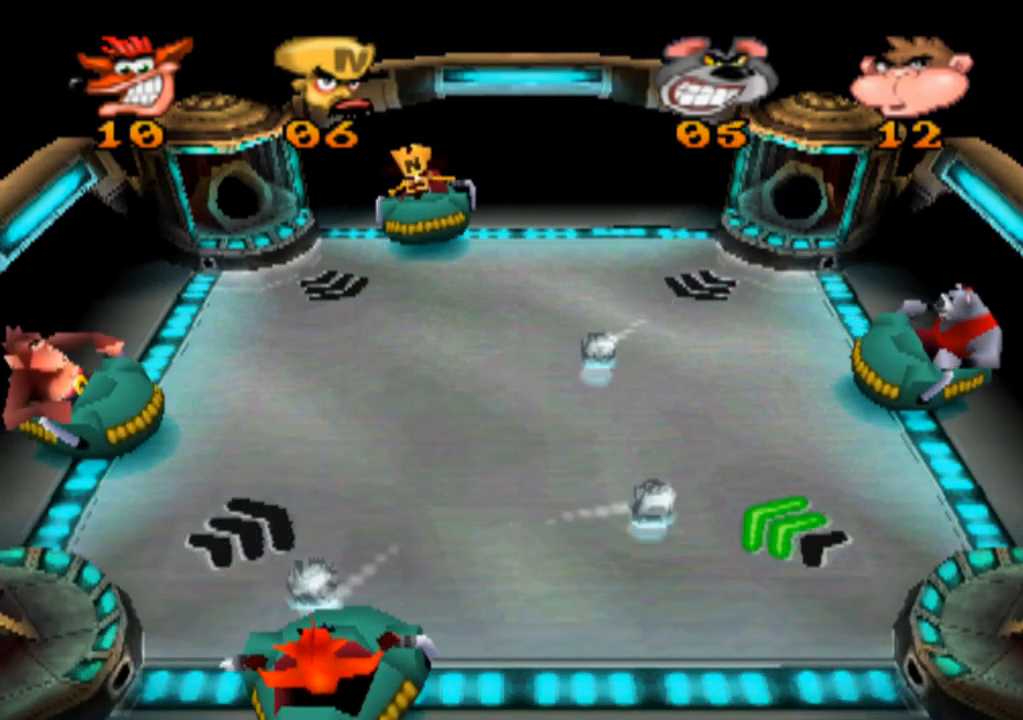
{"buttons": [], "left_stick": "right", "events": [[300, "left_stick", "center"], [500, "left_stick", "right"]]}
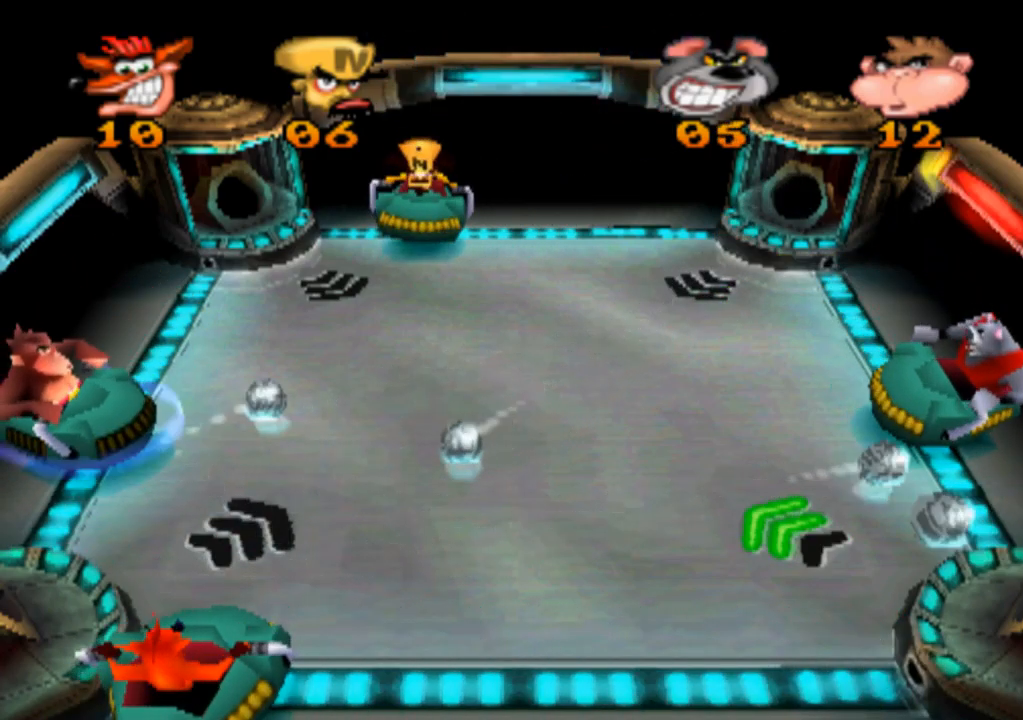
{"buttons": [], "left_stick": "left", "events": [[266, "left_stick", "center"], [366, "left_stick", "left"]]}
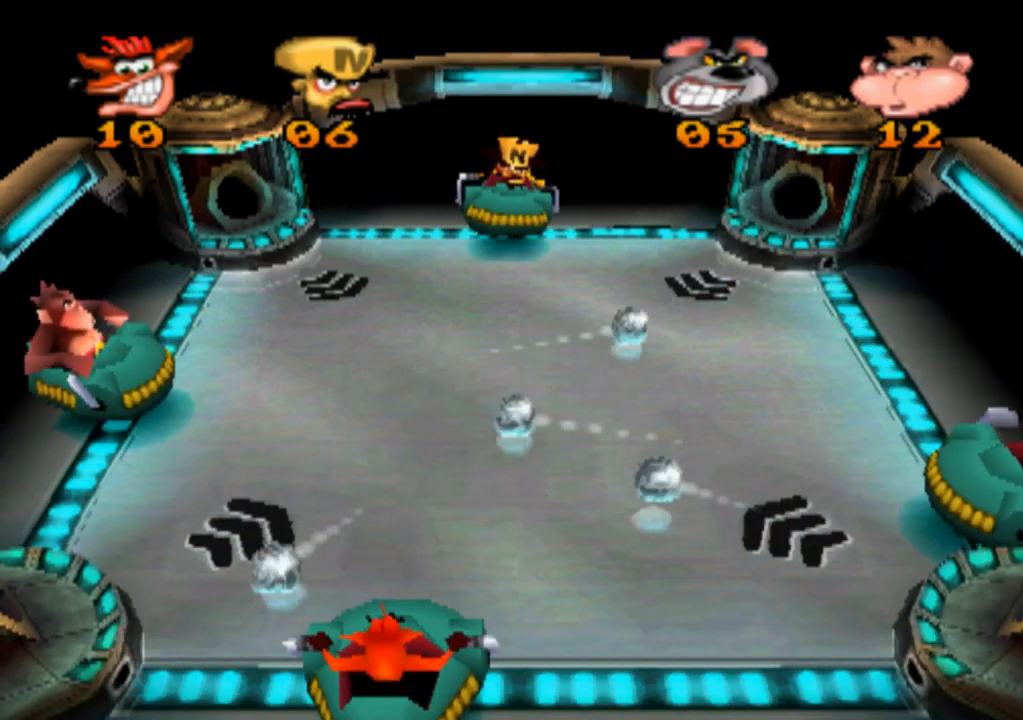
{"buttons": [], "left_stick": "left", "events": []}
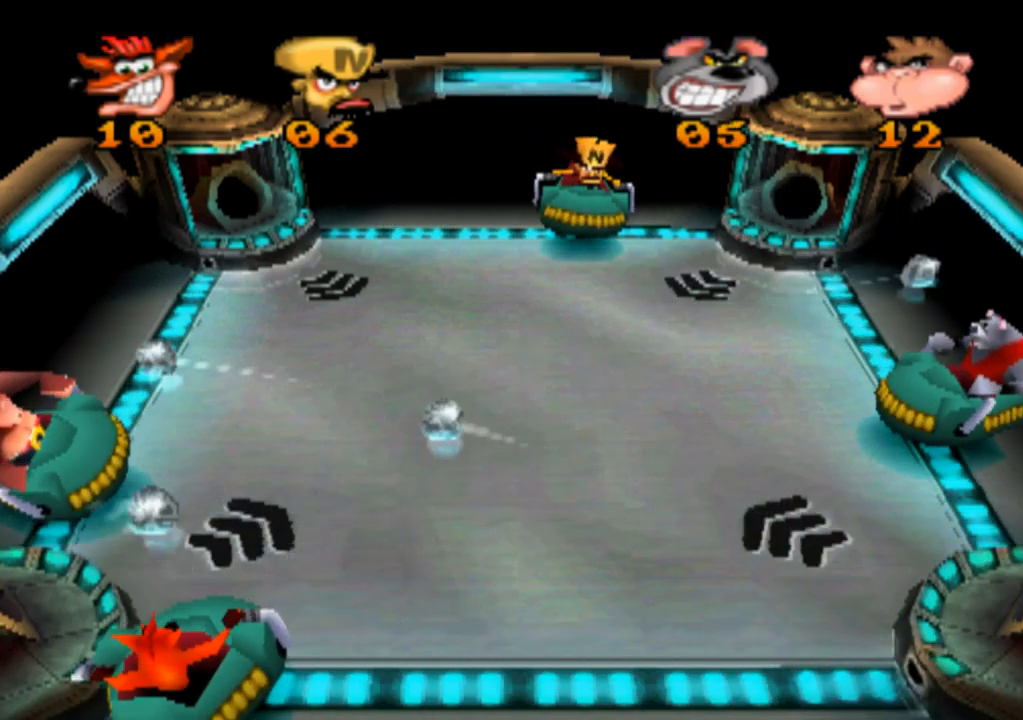
{"buttons": [], "left_stick": "right", "events": [[66, "left_stick", "center"], [266, "left_stick", "right"]]}
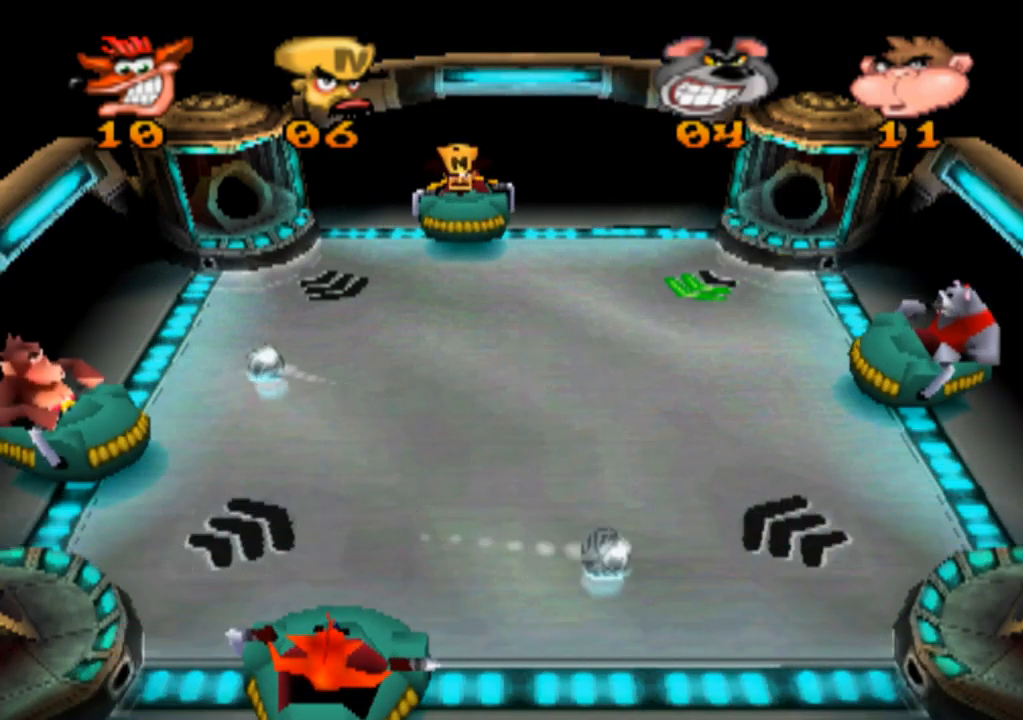
{"buttons": [], "left_stick": "right", "events": []}
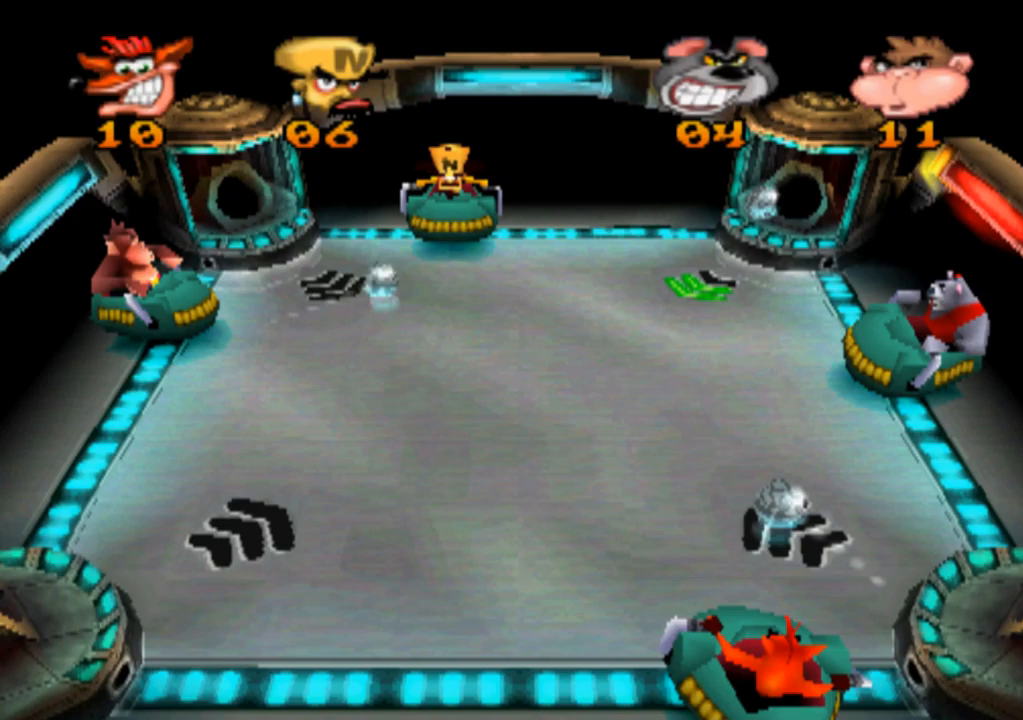
{"buttons": [], "left_stick": "left", "events": [[67, "left_stick", "center"], [200, "left_stick", "left"]]}
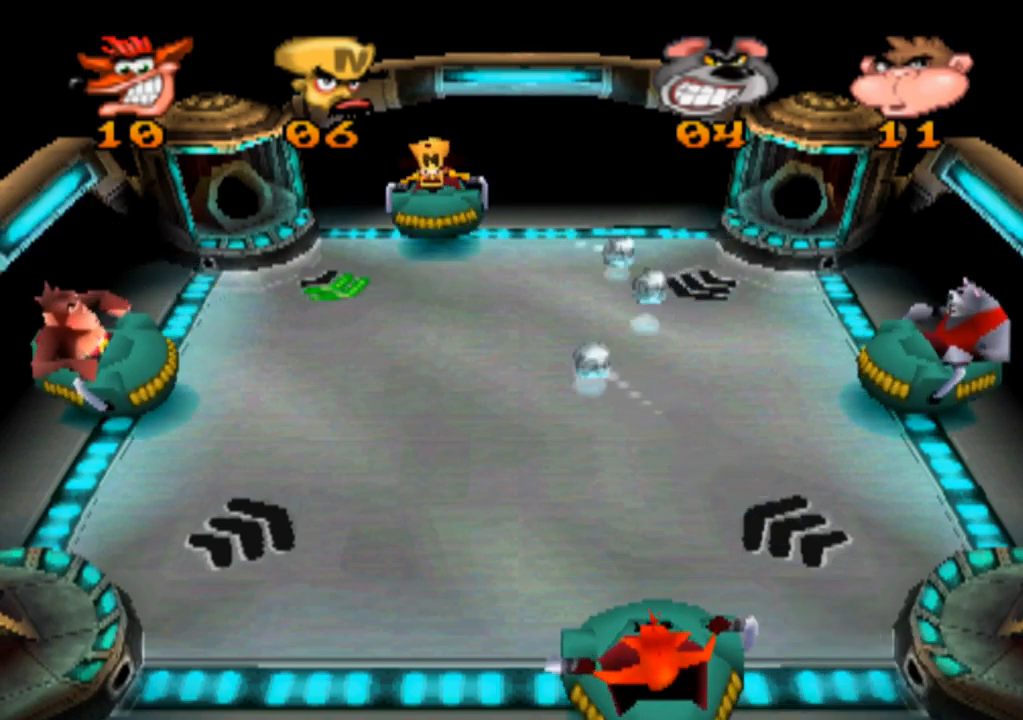
{"buttons": [], "left_stick": "center", "events": [[167, "left_stick", "center"]]}
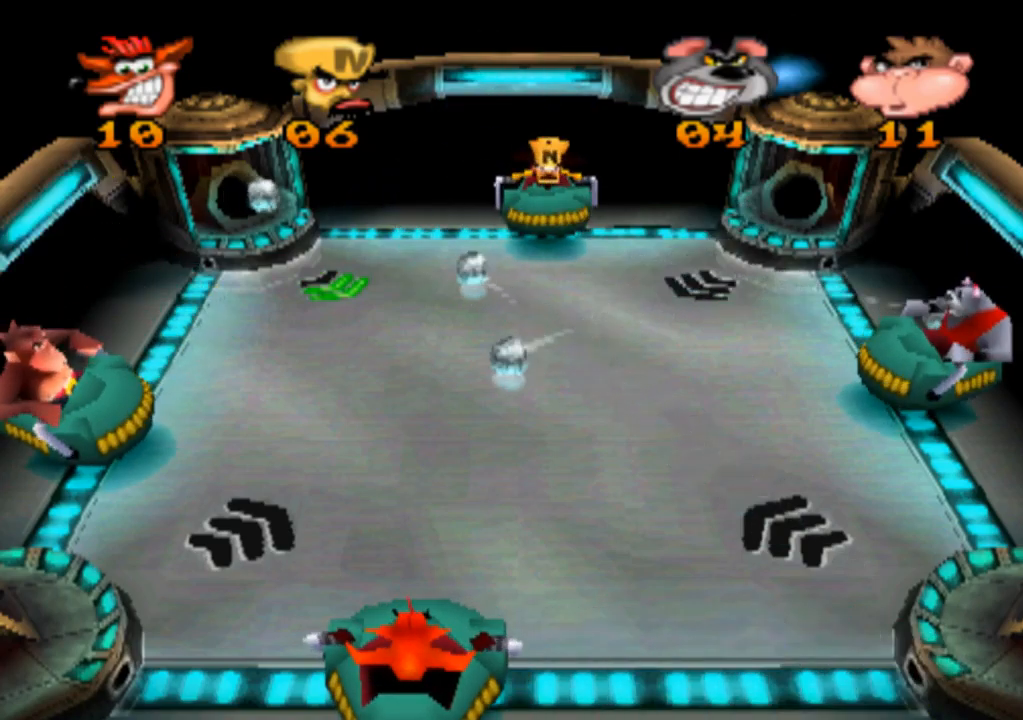
{"buttons": [], "left_stick": "center", "events": [[34, "left_stick", "left"], [467, "left_stick", "center"]]}
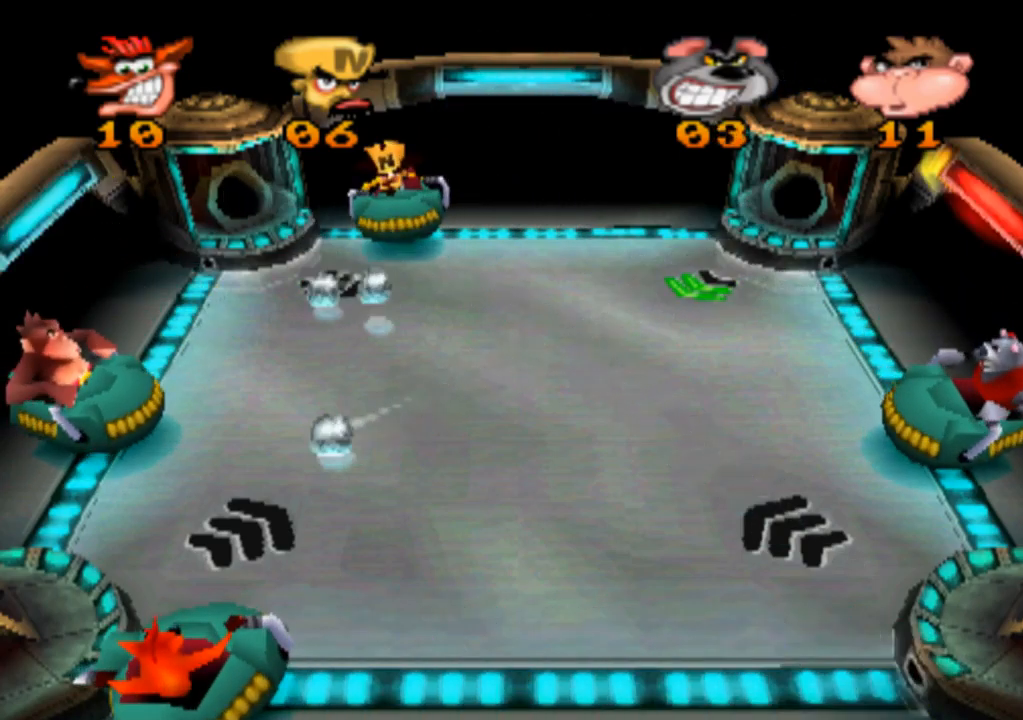
{"buttons": [], "left_stick": "left", "events": [[334, "left_stick", "left"]]}
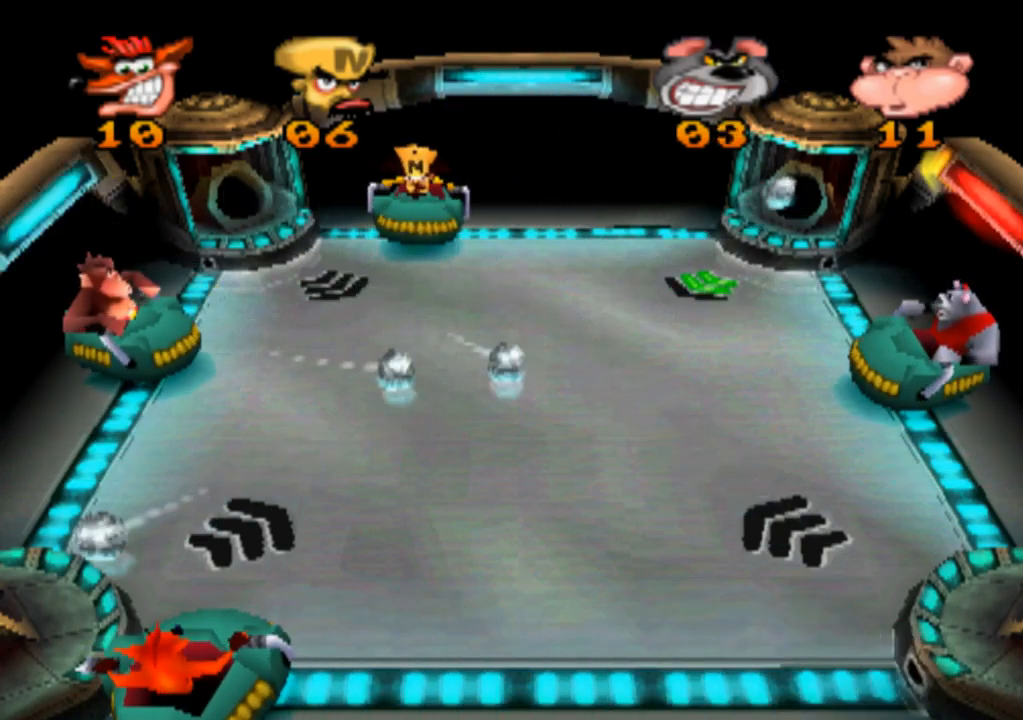
{"buttons": [], "left_stick": "right", "events": [[167, "left_stick", "center"], [367, "left_stick", "right"]]}
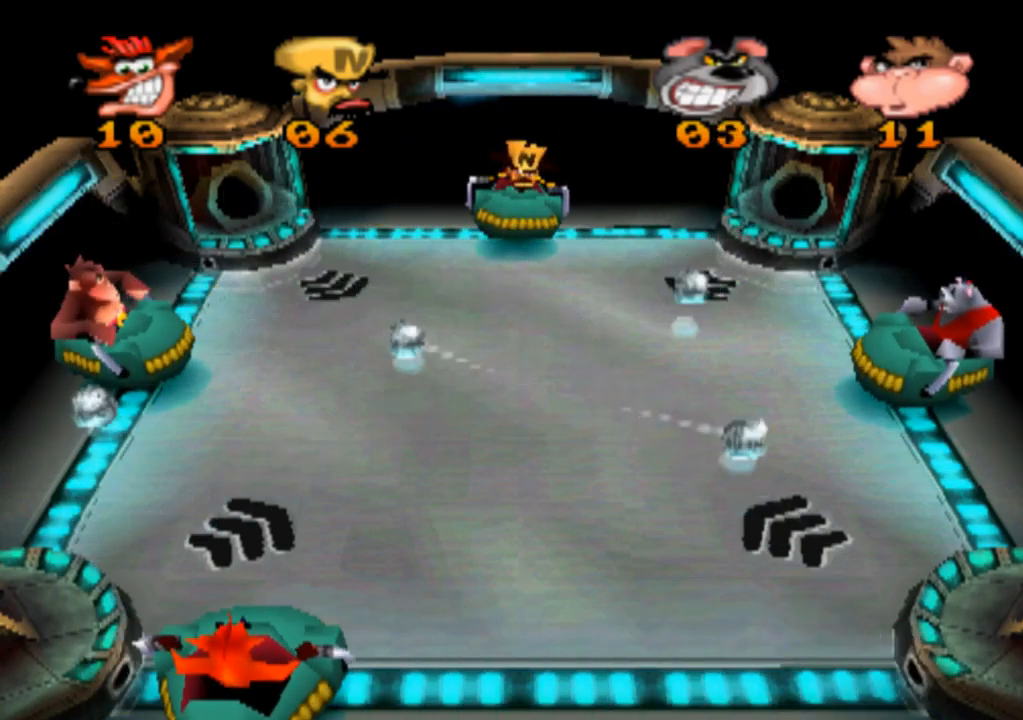
{"buttons": [], "left_stick": "center", "events": [[400, "left_stick", "center"]]}
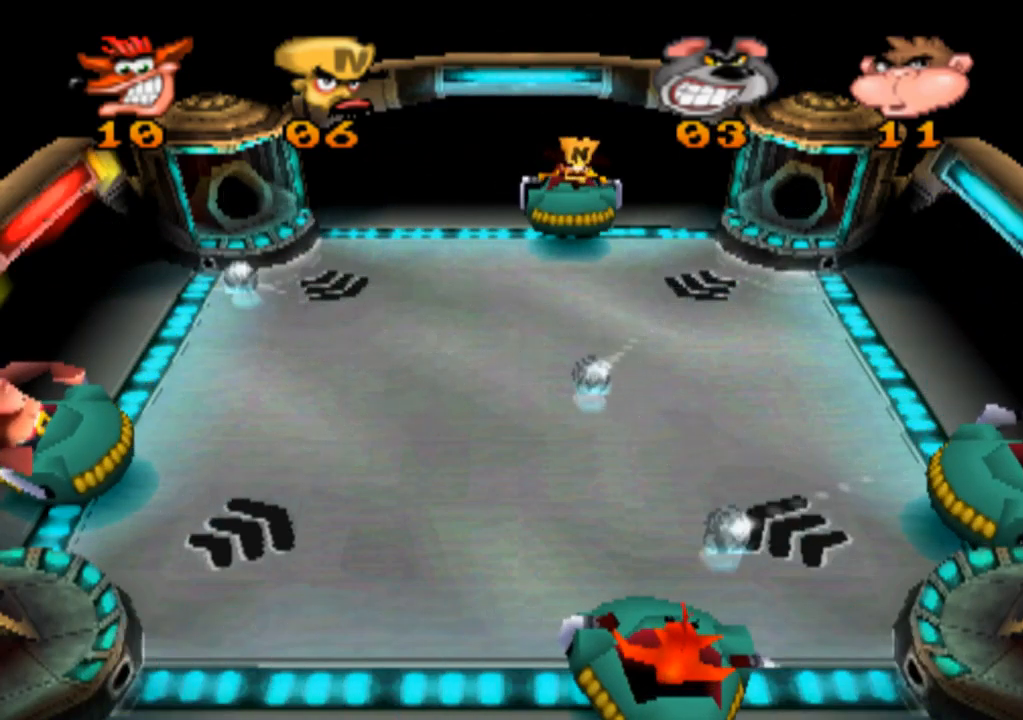
{"buttons": [], "left_stick": "left", "events": [[67, "left_stick", "left"]]}
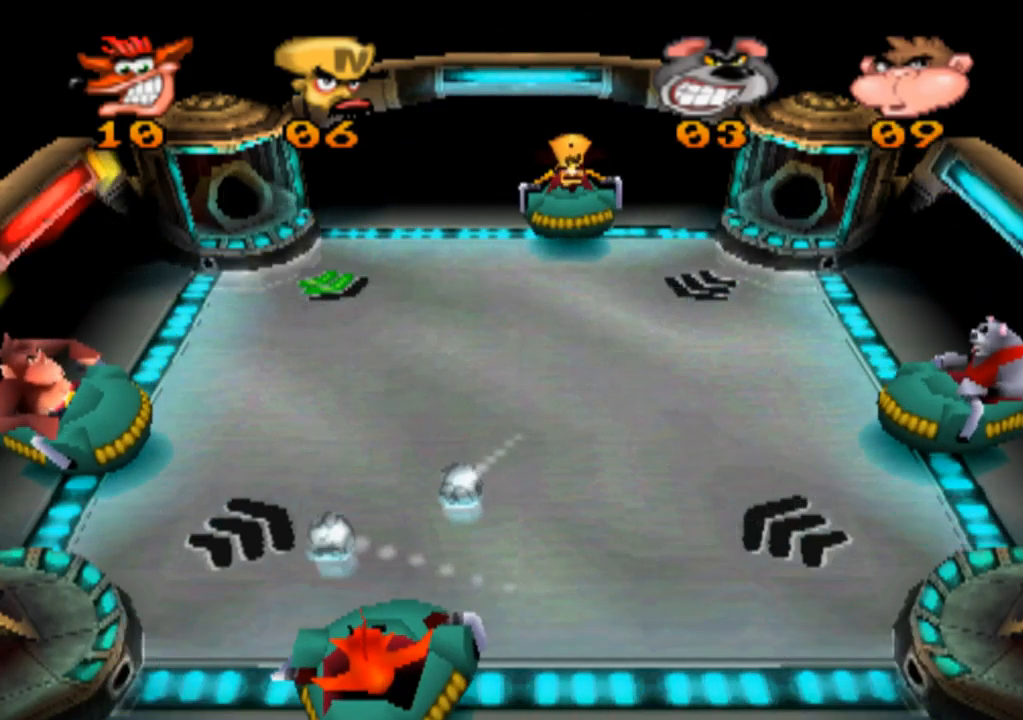
{"buttons": [], "left_stick": "center", "events": [[234, "left_stick", "center"]]}
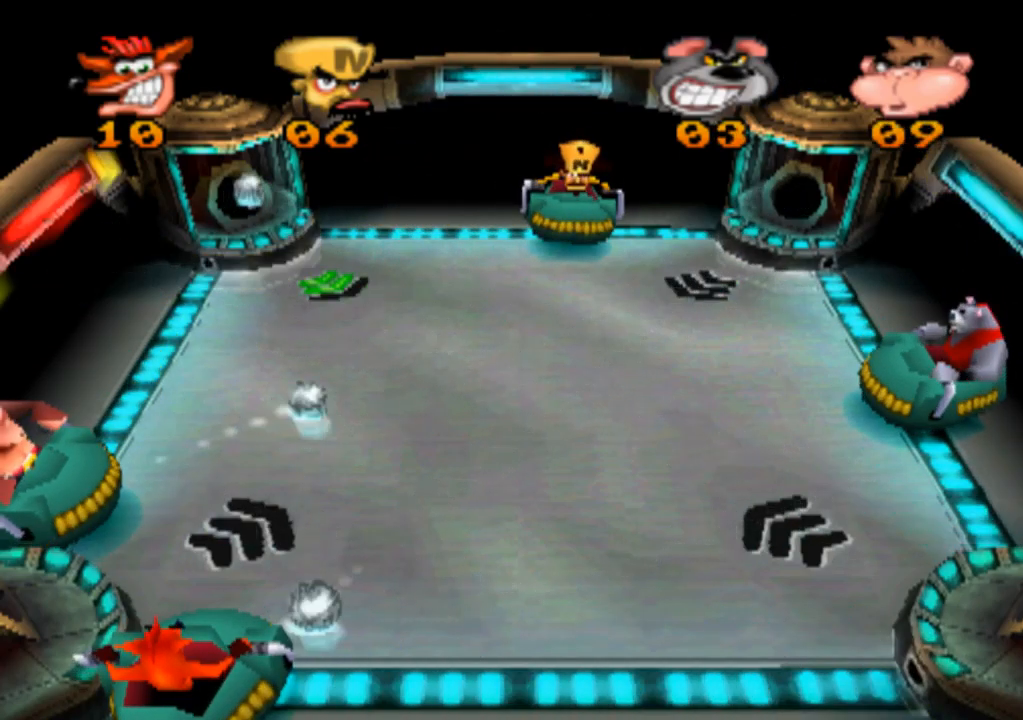
{"buttons": [], "left_stick": "center", "events": [[34, "left_stick", "right"], [500, "left_stick", "center"]]}
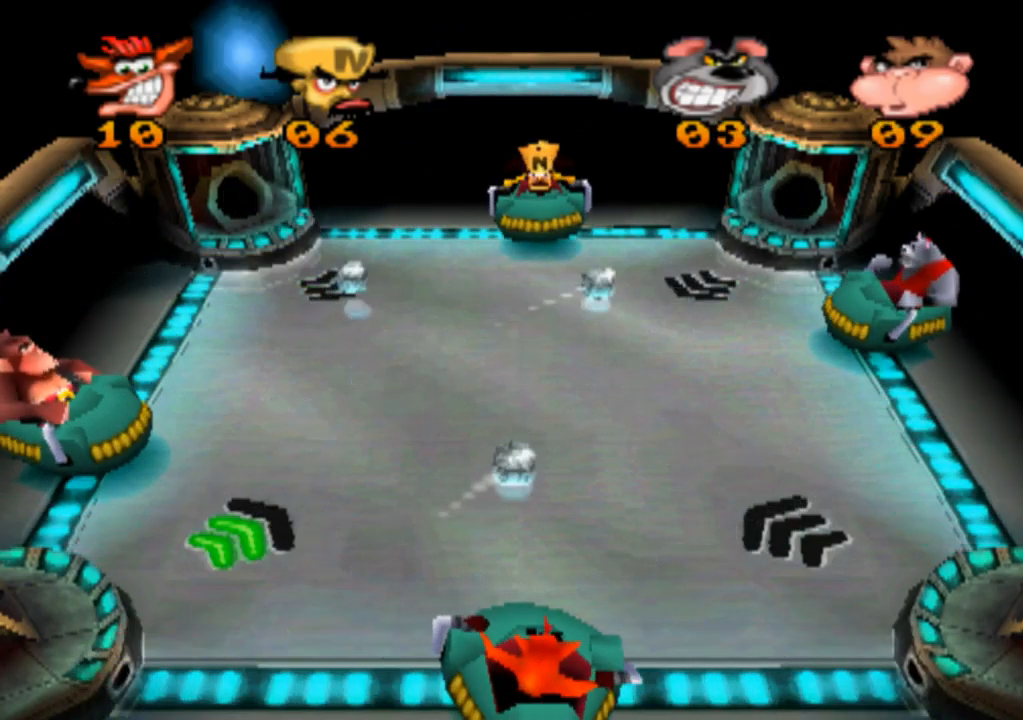
{"buttons": [], "left_stick": "center", "events": []}
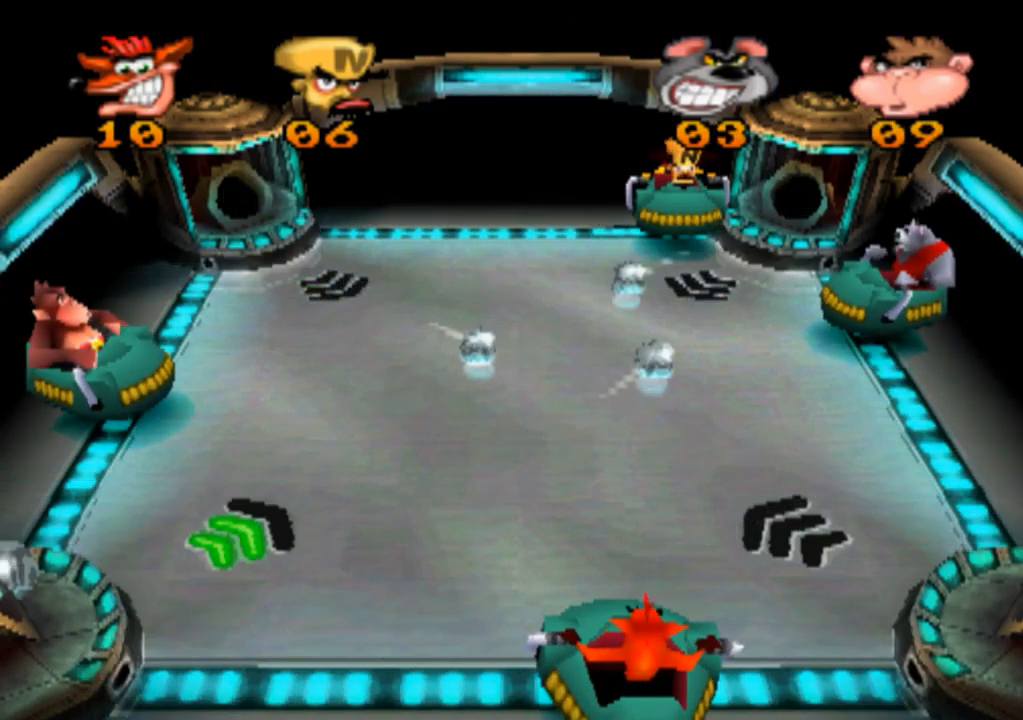
{"buttons": [], "left_stick": "center", "events": [[300, "left_stick", "left"], [467, "left_stick", "center"]]}
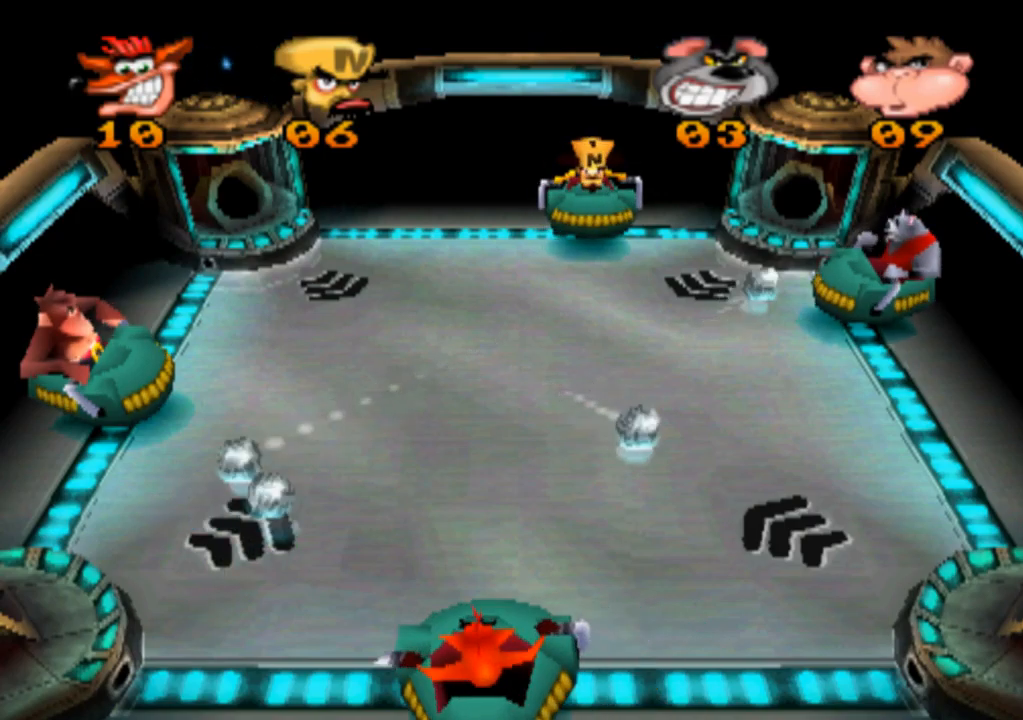
{"buttons": [], "left_stick": "right", "events": [[300, "left_stick", "right"]]}
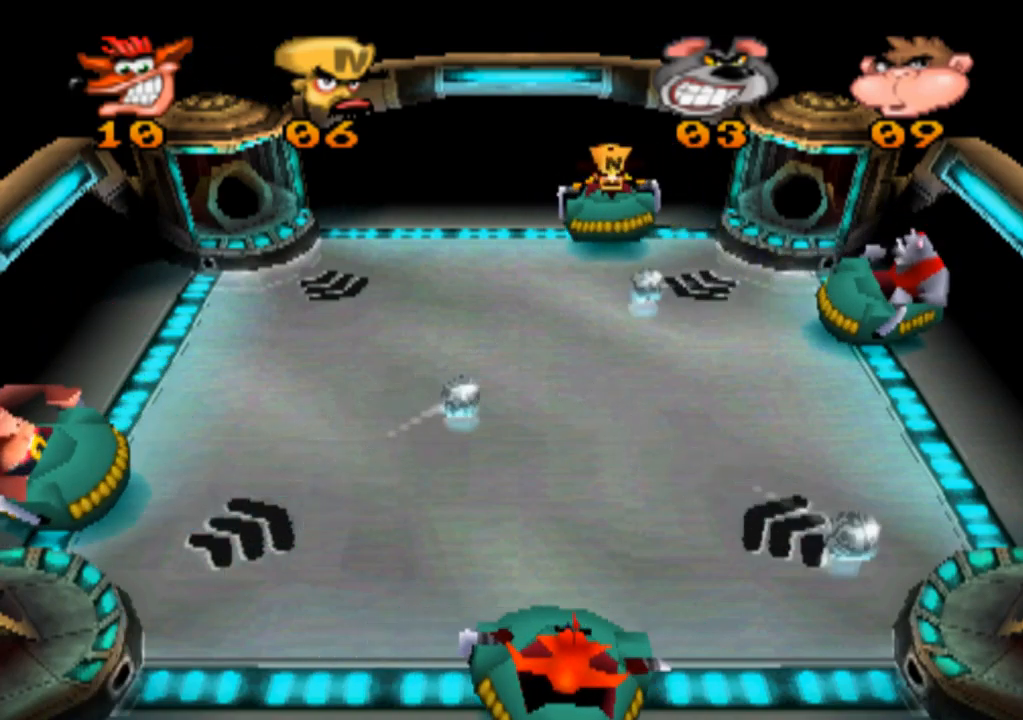
{"buttons": [], "left_stick": "center", "events": [[467, "left_stick", "center"]]}
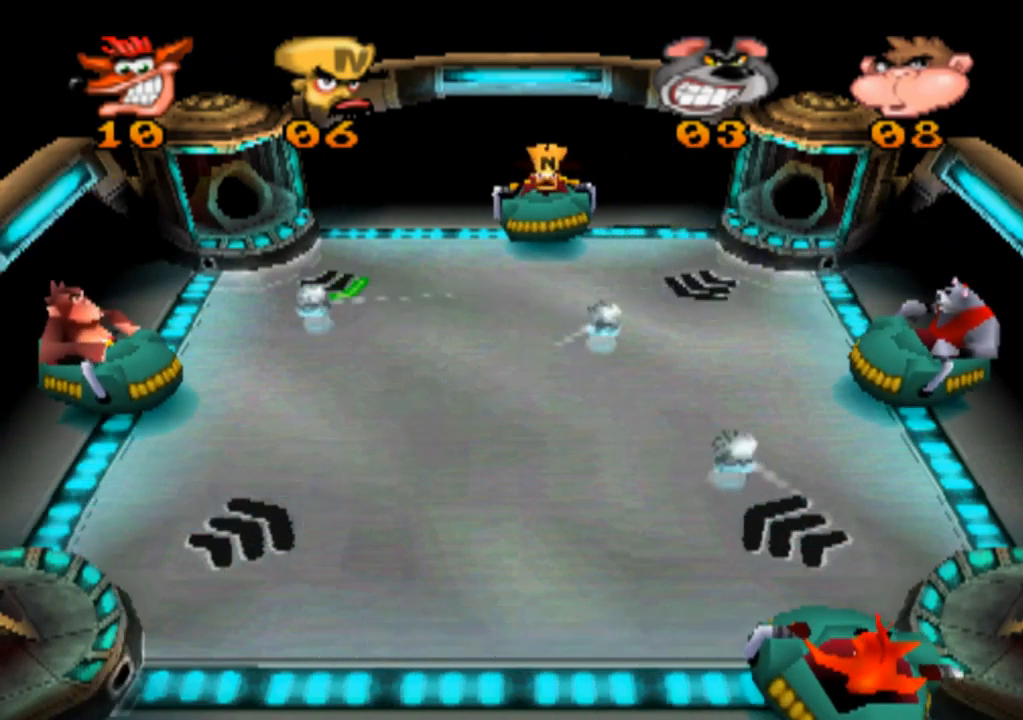
{"buttons": [], "left_stick": "center", "events": [[100, "left_stick", "left"], [467, "left_stick", "center"]]}
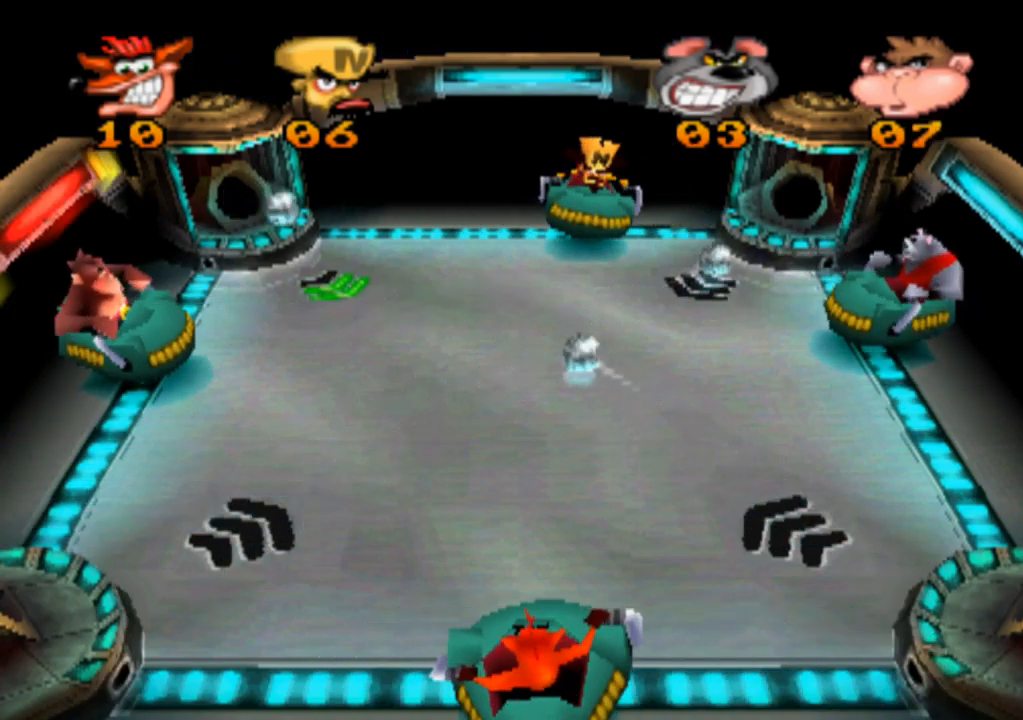
{"buttons": [], "left_stick": "center", "events": []}
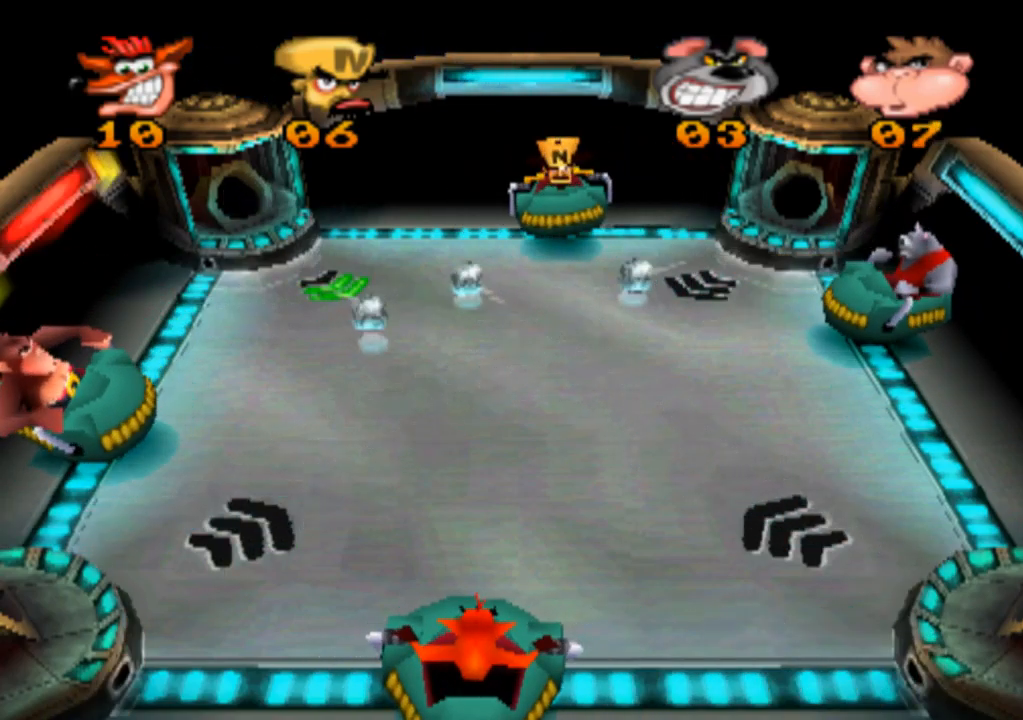
{"buttons": [], "left_stick": "center", "events": []}
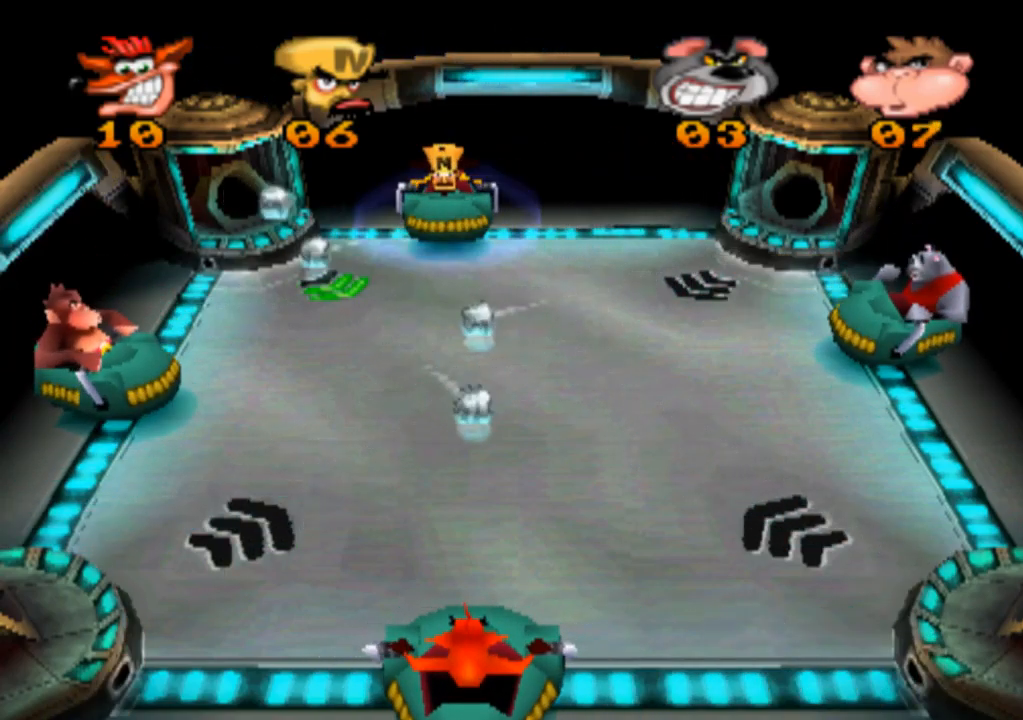
{"buttons": [], "left_stick": "center", "events": [[133, "left_stick", "right"], [400, "left_stick", "center"]]}
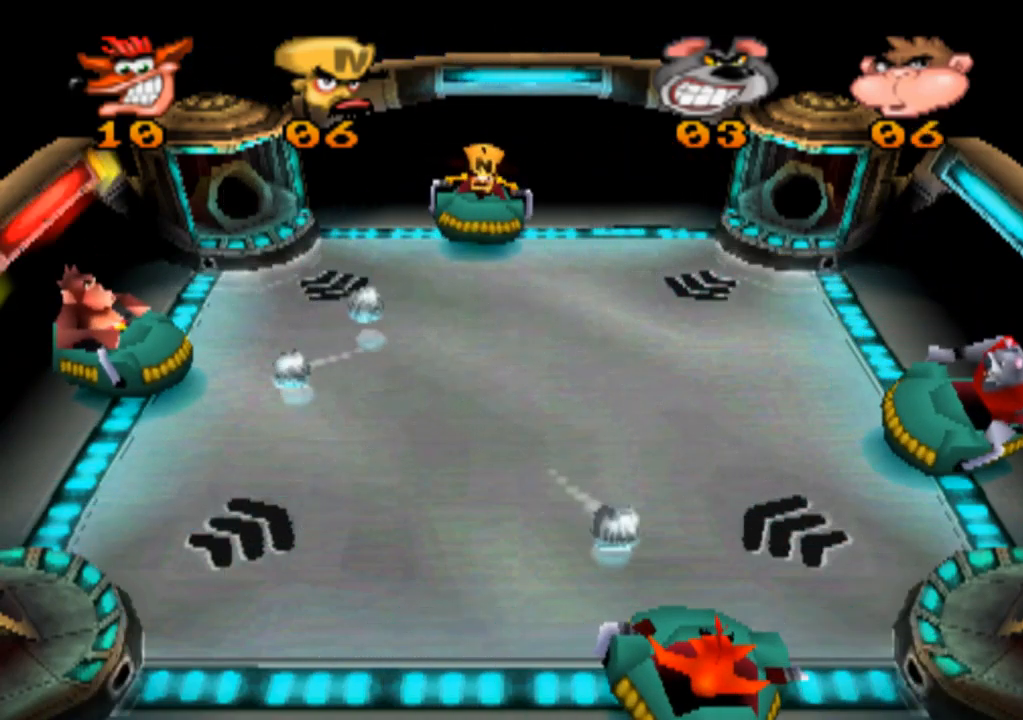
{"buttons": [], "left_stick": "center", "events": [[100, "left_stick", "right"], [267, "left_stick", "center"]]}
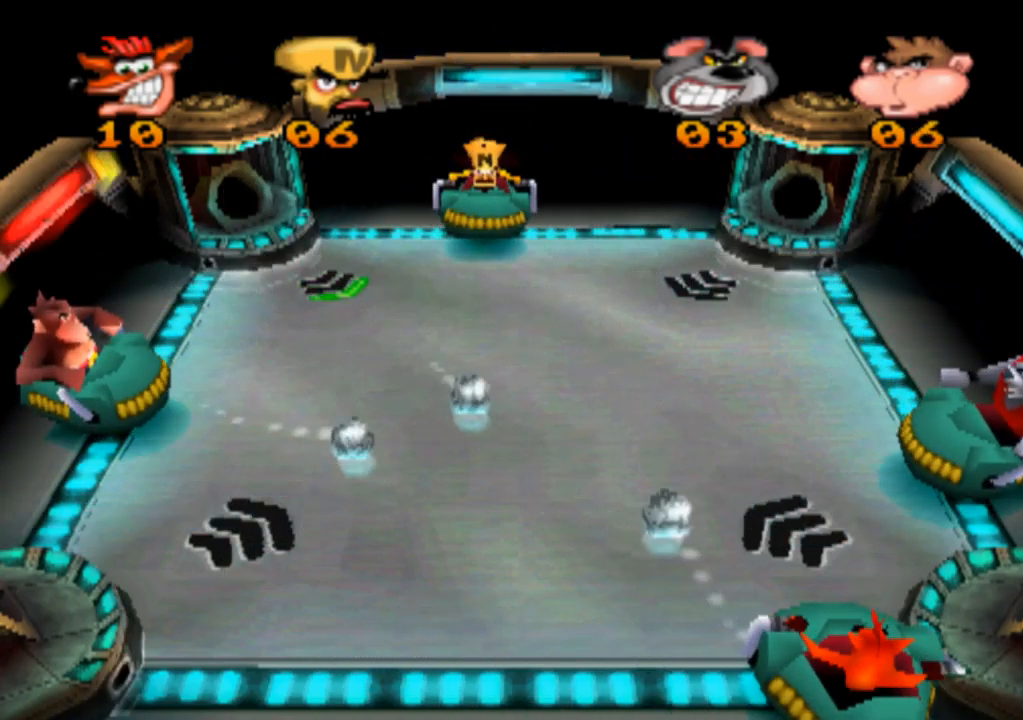
{"buttons": [], "left_stick": "center", "events": [[100, "left_stick", "left"], [467, "left_stick", "center"]]}
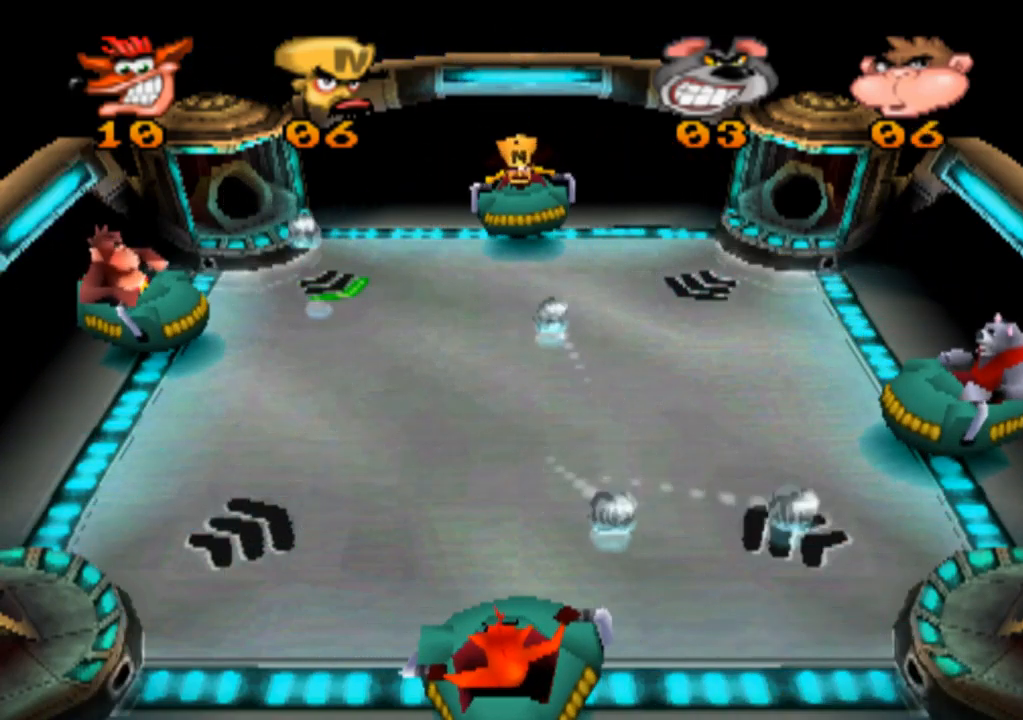
{"buttons": [], "left_stick": "right", "events": [[100, "left_stick", "right"]]}